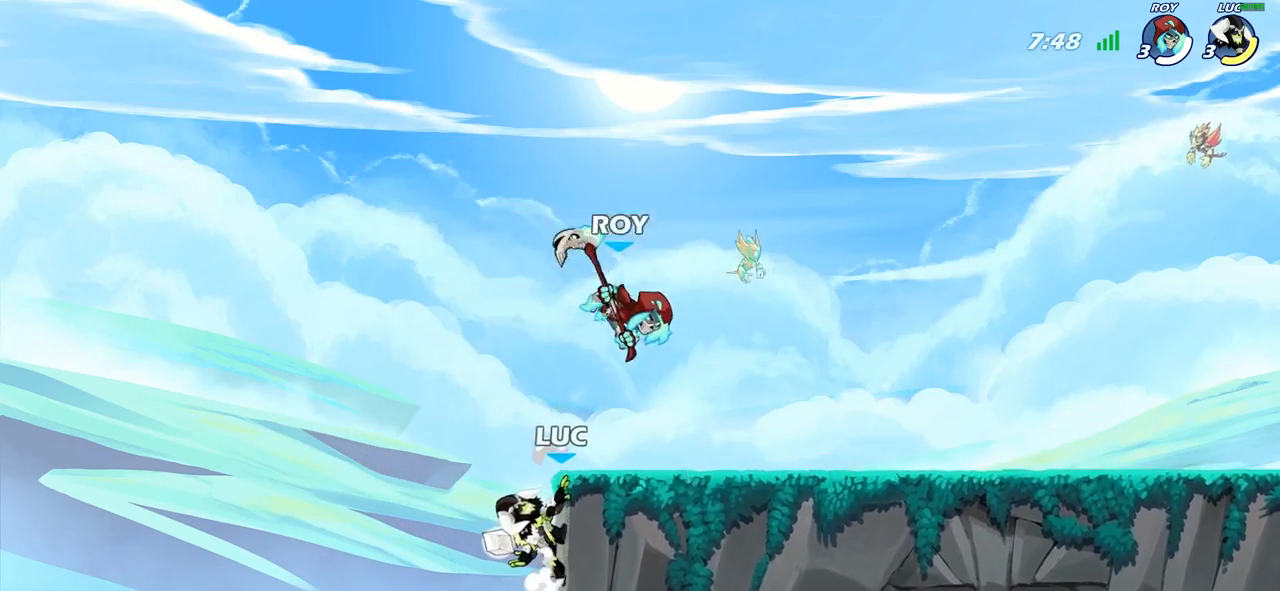
Gameplay with a controller (PlayStation layout); each line is a JSON object with the inputs held at the frame after it. "events" lists button and stick changes between this image and that frame as [ms after this image, input, new state], when the widget could be followed in between.
{"buttons": [], "left_stick": "up-left", "right_stick": "center", "events": [[67, "left_stick", "up-right"], [133, "CROSS", "down"], [183, "SQUARE", "down"], [217, "CROSS", "up"], [217, "right_stick", "down-left"], [250, "SQUARE", "up"], [267, "right_stick", "center"], [383, "left_stick", "up-left"]]}
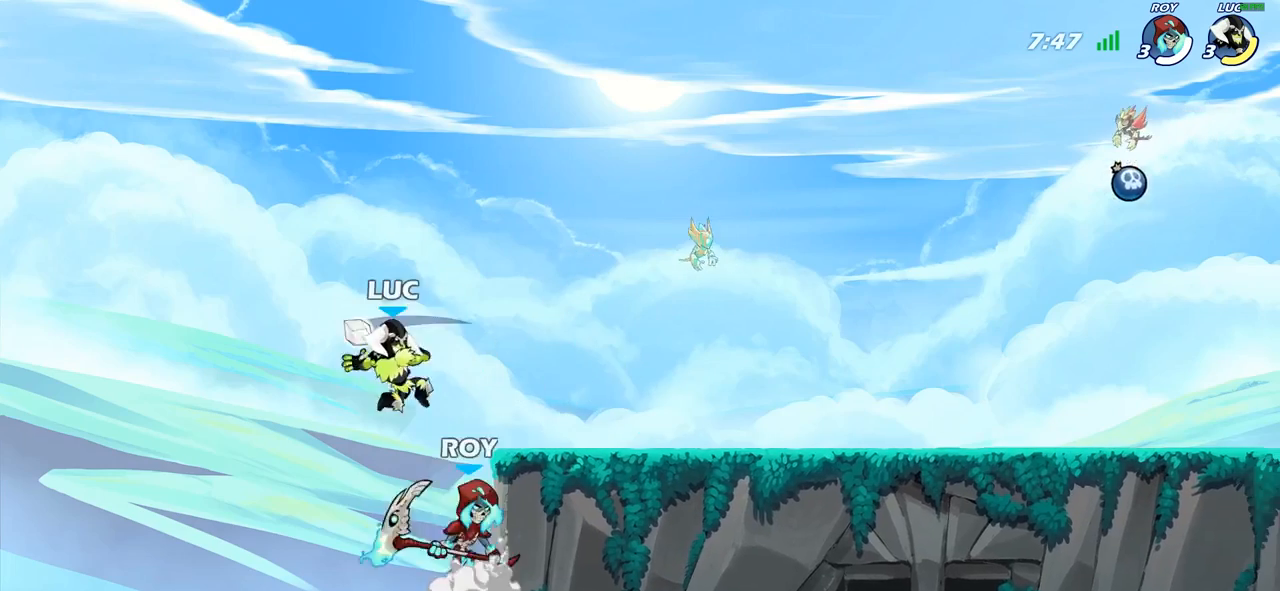
{"buttons": ["CROSS"], "left_stick": "right", "right_stick": "center", "events": [[183, "left_stick", "up-right"], [283, "left_stick", "right"], [500, "CROSS", "down"]]}
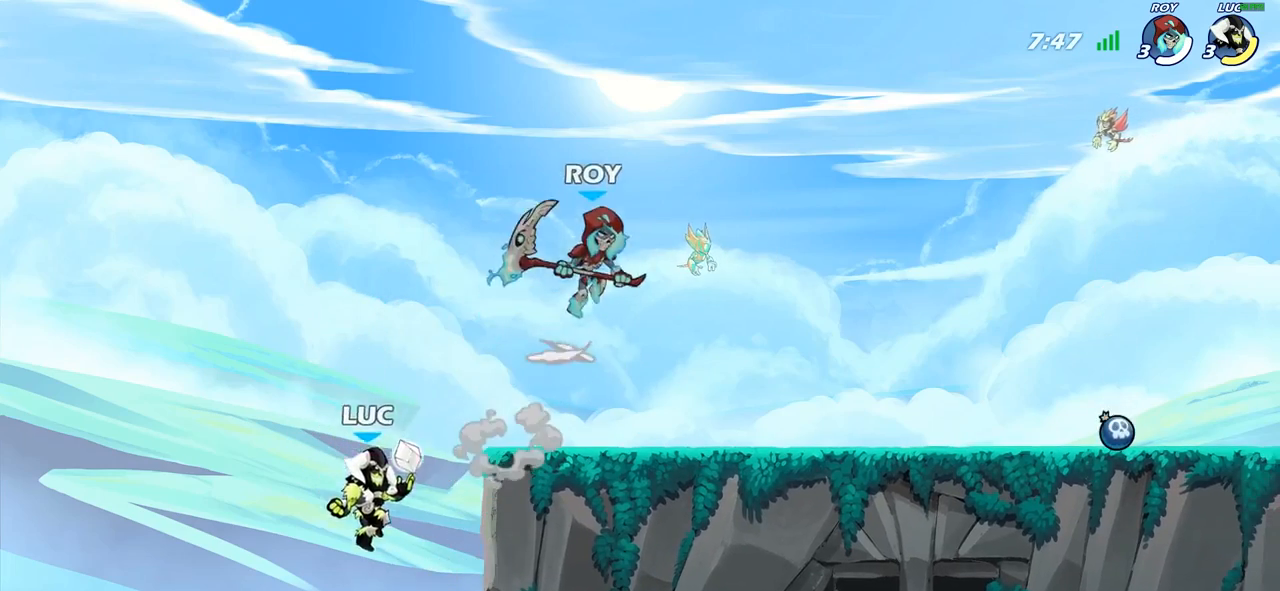
{"buttons": [], "left_stick": "up-right", "right_stick": "center", "events": [[17, "left_stick", "up-right"], [133, "CROSS", "up"], [267, "CROSS", "down"], [317, "CROSS", "up"], [333, "CROSS", "down"], [450, "CROSS", "up"]]}
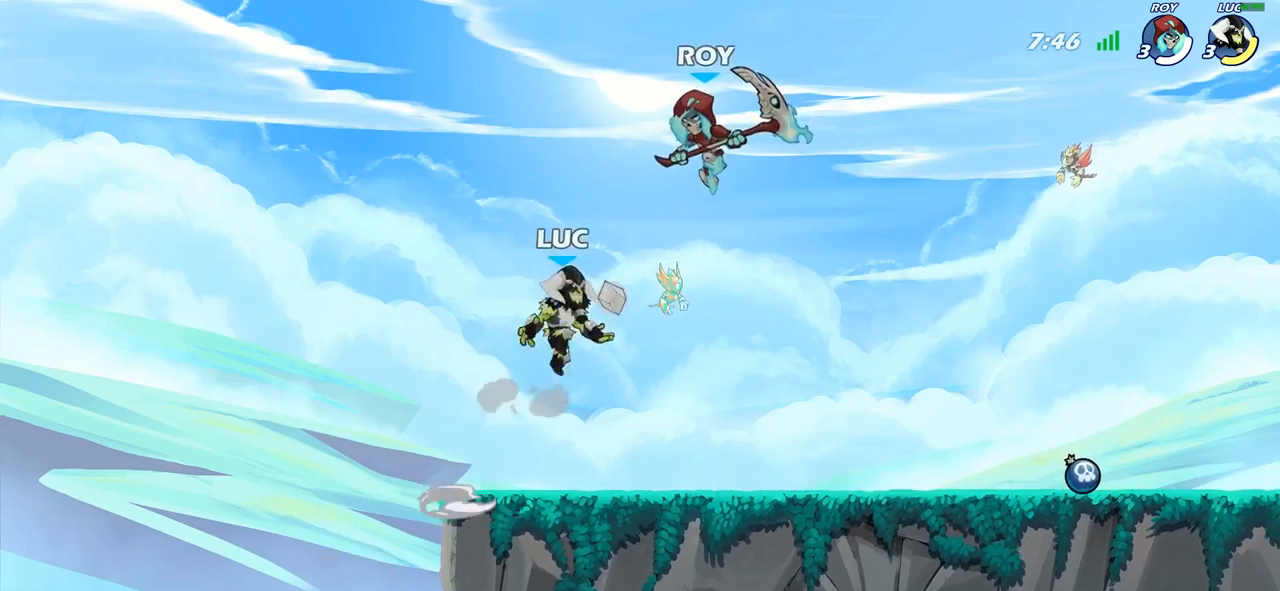
{"buttons": ["SQUARE"], "left_stick": "down-left", "right_stick": "center", "events": [[50, "R2", "down"], [50, "left_stick", "up"], [233, "left_stick", "left"], [283, "left_stick", "down-left"], [333, "R2", "up"], [450, "SQUARE", "down"]]}
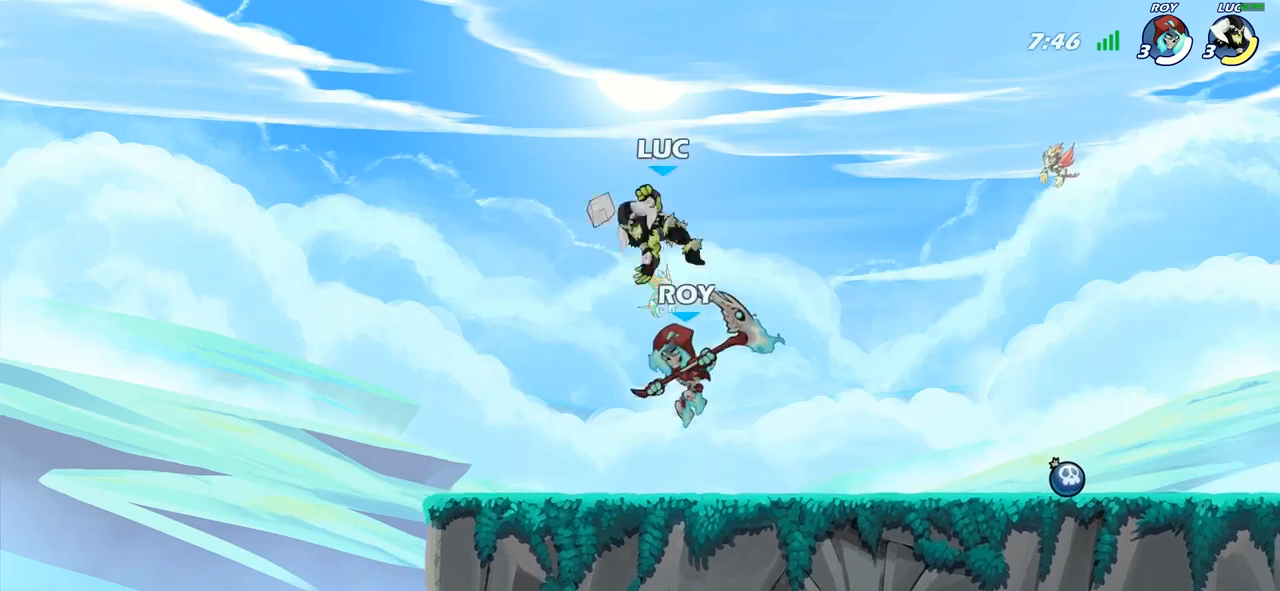
{"buttons": [], "left_stick": "up-left", "right_stick": "center", "events": [[33, "SQUARE", "up"], [33, "left_stick", "down-right"], [83, "left_stick", "right"], [300, "left_stick", "up-right"], [417, "left_stick", "up-left"]]}
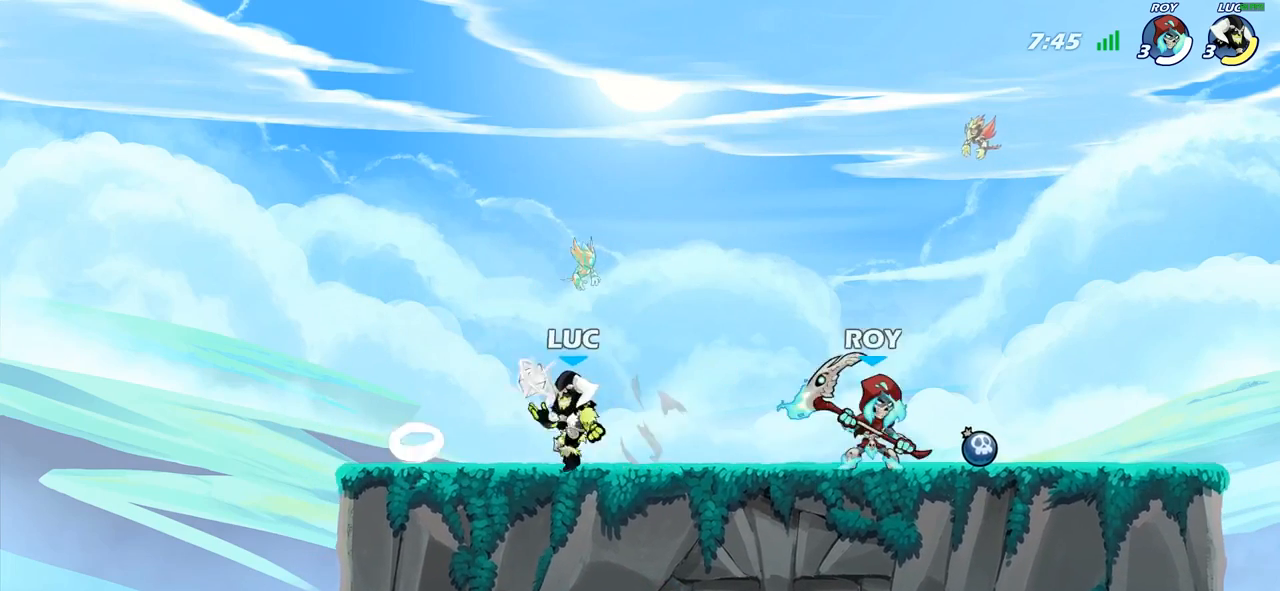
{"buttons": [], "left_stick": "down", "right_stick": "center", "events": [[50, "CROSS", "down"], [100, "CROSS", "up"], [283, "left_stick", "down-right"], [417, "left_stick", "down"]]}
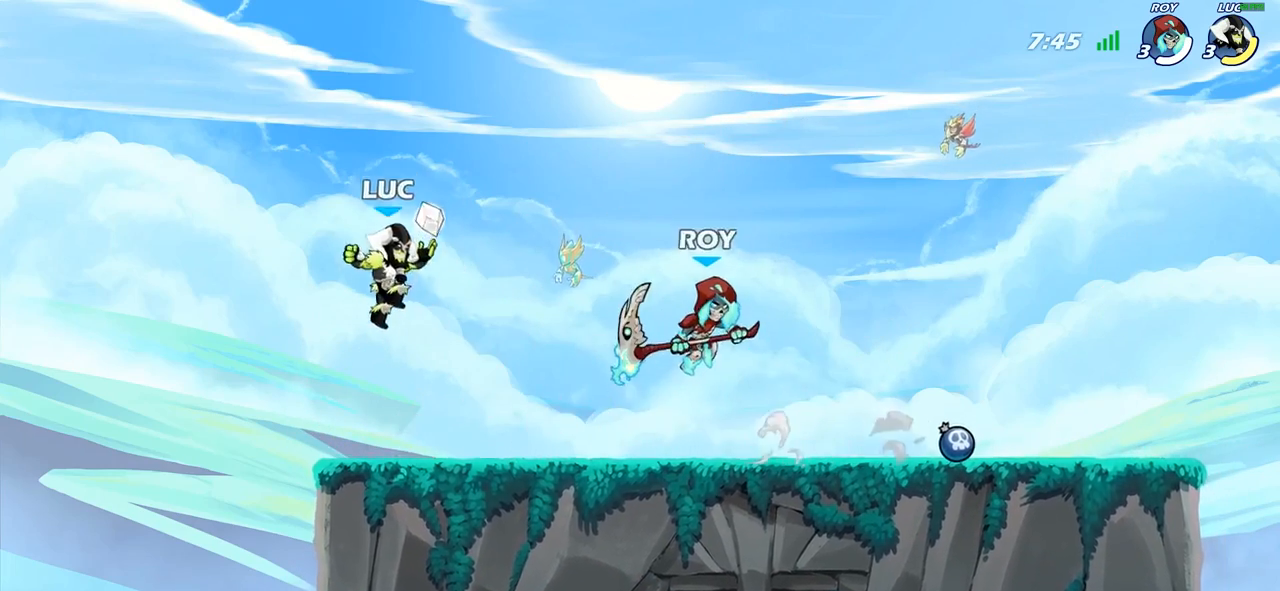
{"buttons": [], "left_stick": "up-right", "right_stick": "center", "events": [[33, "left_stick", "down-left"], [183, "left_stick", "up-right"], [267, "left_stick", "right"], [417, "left_stick", "up-right"]]}
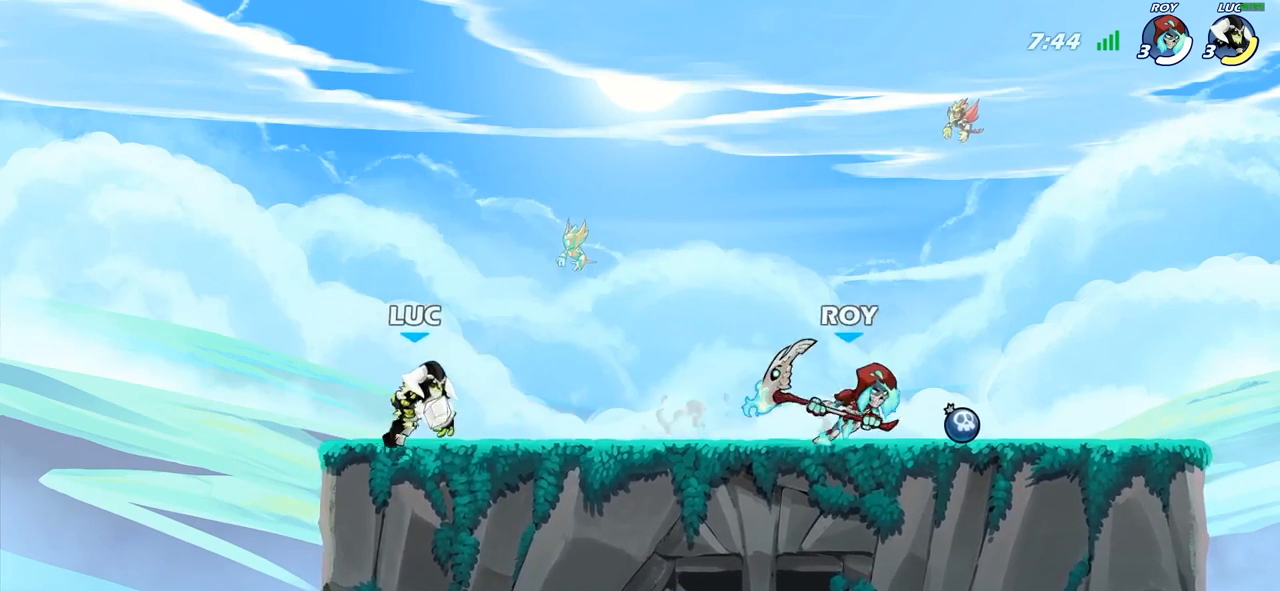
{"buttons": [], "left_stick": "center", "right_stick": "center", "events": [[33, "R2", "down"], [133, "left_stick", "right"], [167, "CROSS", "down"], [217, "CROSS", "up"], [217, "R2", "up"], [267, "R2", "down"], [333, "SQUARE", "down"], [367, "R2", "up"], [383, "right_stick", "down"], [417, "SQUARE", "up"], [433, "right_stick", "center"], [467, "left_stick", "center"]]}
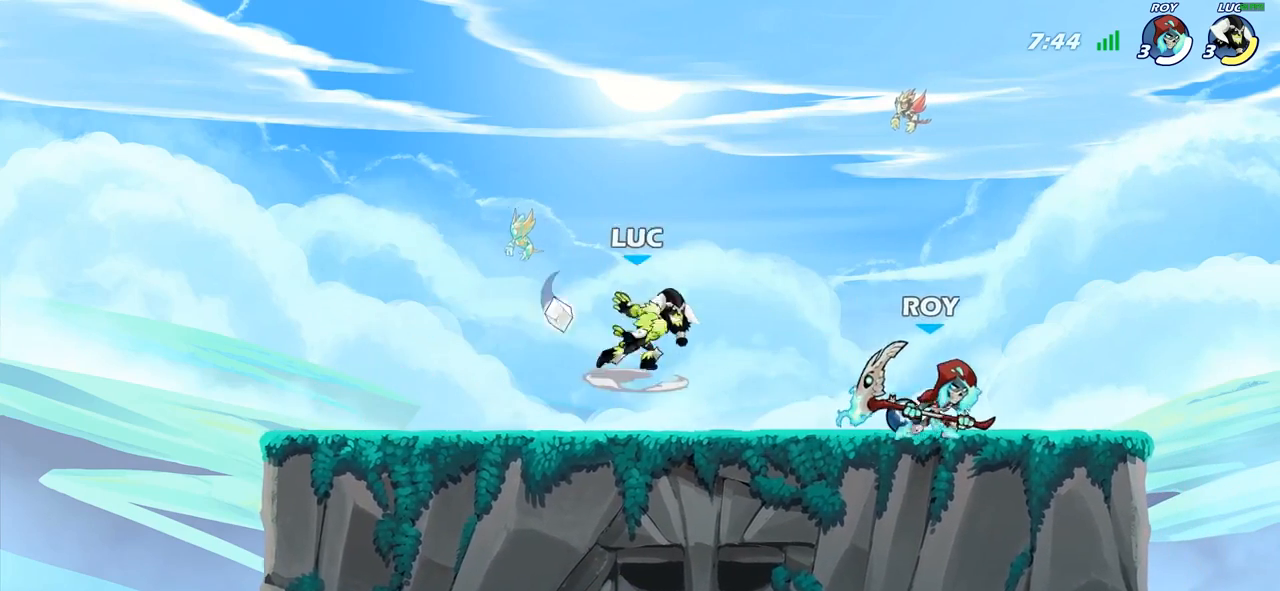
{"buttons": ["CROSS", "R2"], "left_stick": "up-right", "right_stick": "center", "events": [[117, "left_stick", "right"], [167, "left_stick", "up-left"], [400, "CROSS", "down"], [483, "R2", "down"], [483, "left_stick", "up-right"]]}
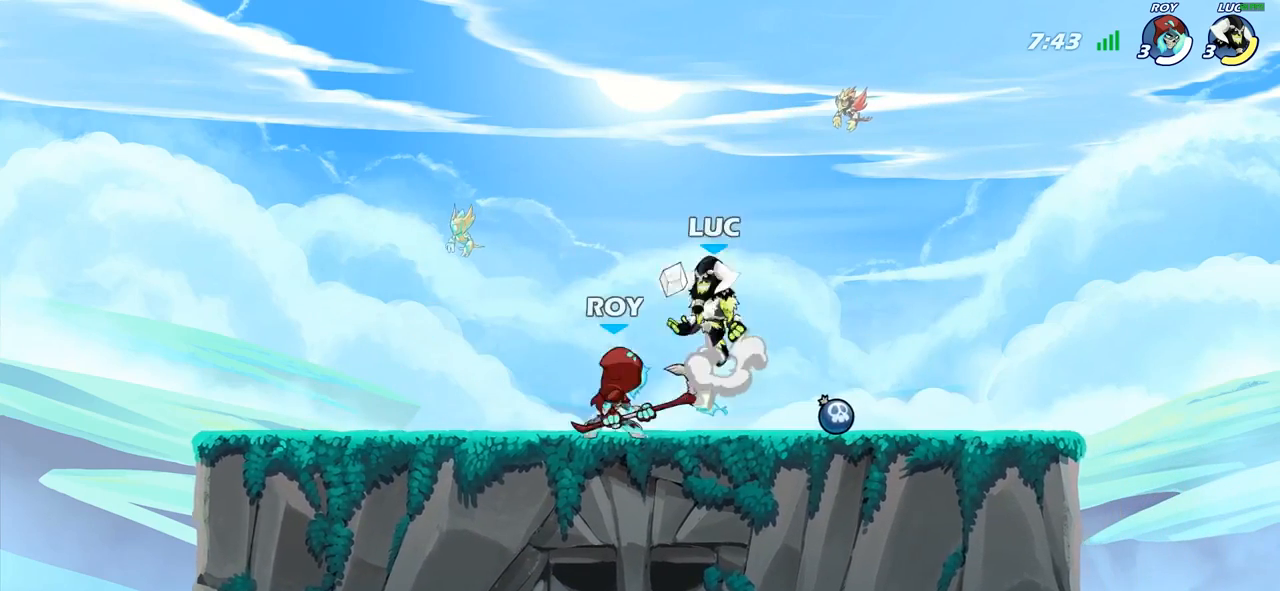
{"buttons": [], "left_stick": "center", "right_stick": "center", "events": [[83, "CROSS", "up"], [100, "left_stick", "up-left"], [150, "R2", "up"], [183, "left_stick", "down-left"], [250, "SQUARE", "down"], [317, "SQUARE", "up"], [367, "left_stick", "center"]]}
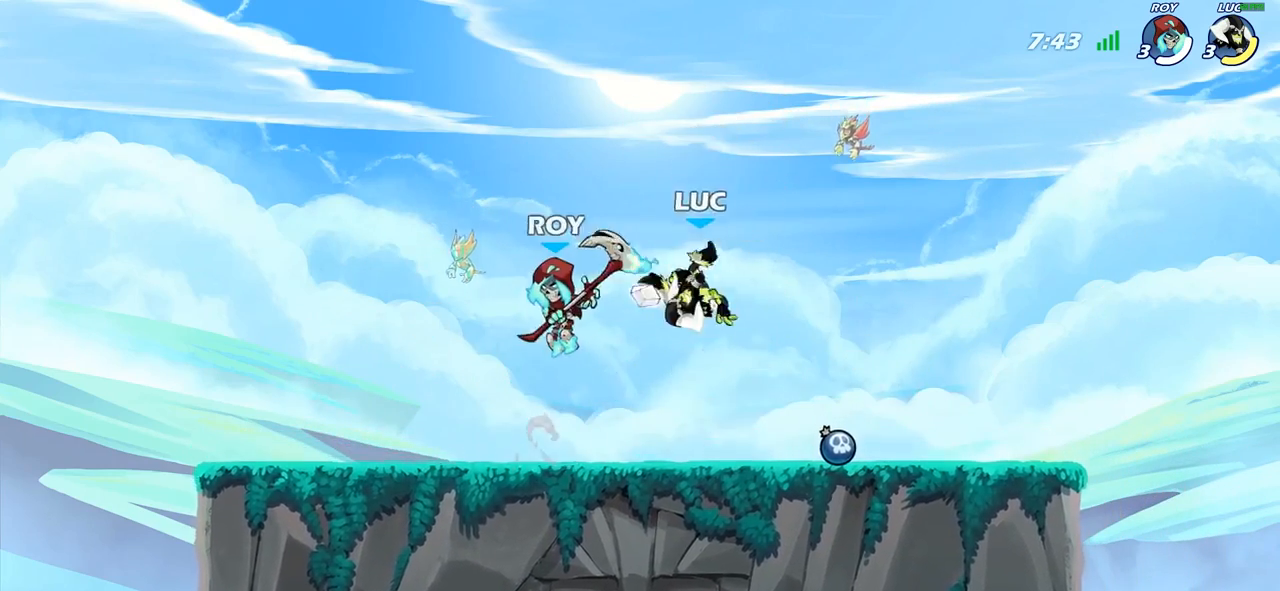
{"buttons": ["R2"], "left_stick": "right", "right_stick": "center", "events": [[117, "left_stick", "right"], [400, "R2", "down"]]}
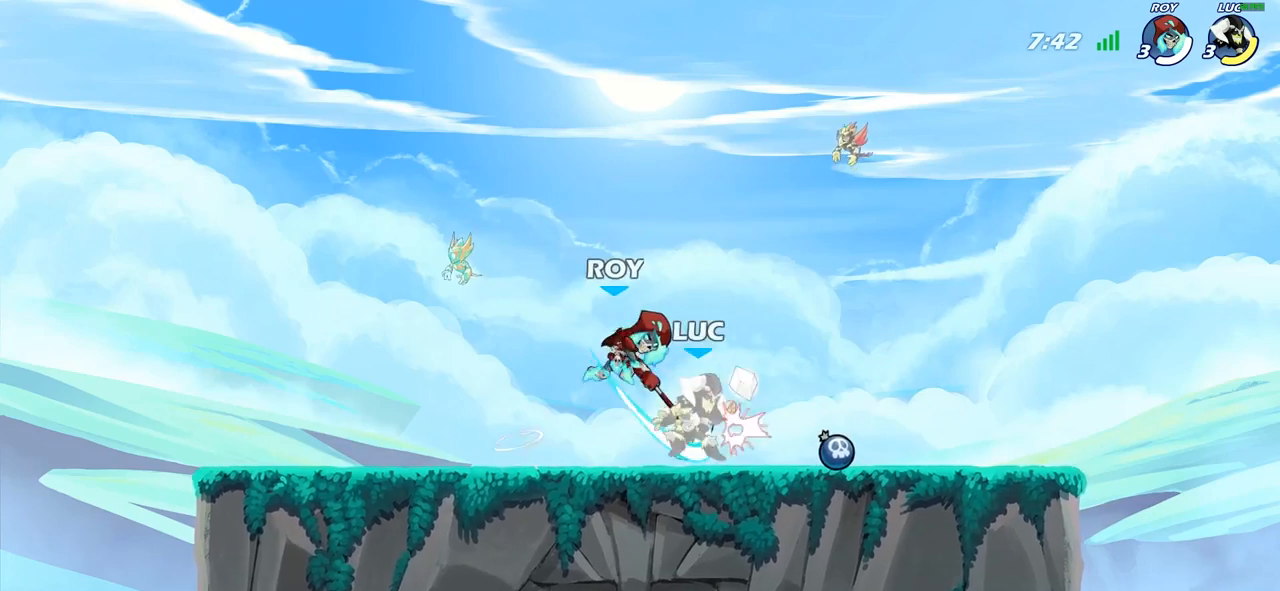
{"buttons": [], "left_stick": "down-right", "right_stick": "center", "events": [[100, "left_stick", "up-left"], [150, "R2", "up"], [400, "left_stick", "center"], [467, "left_stick", "down-right"]]}
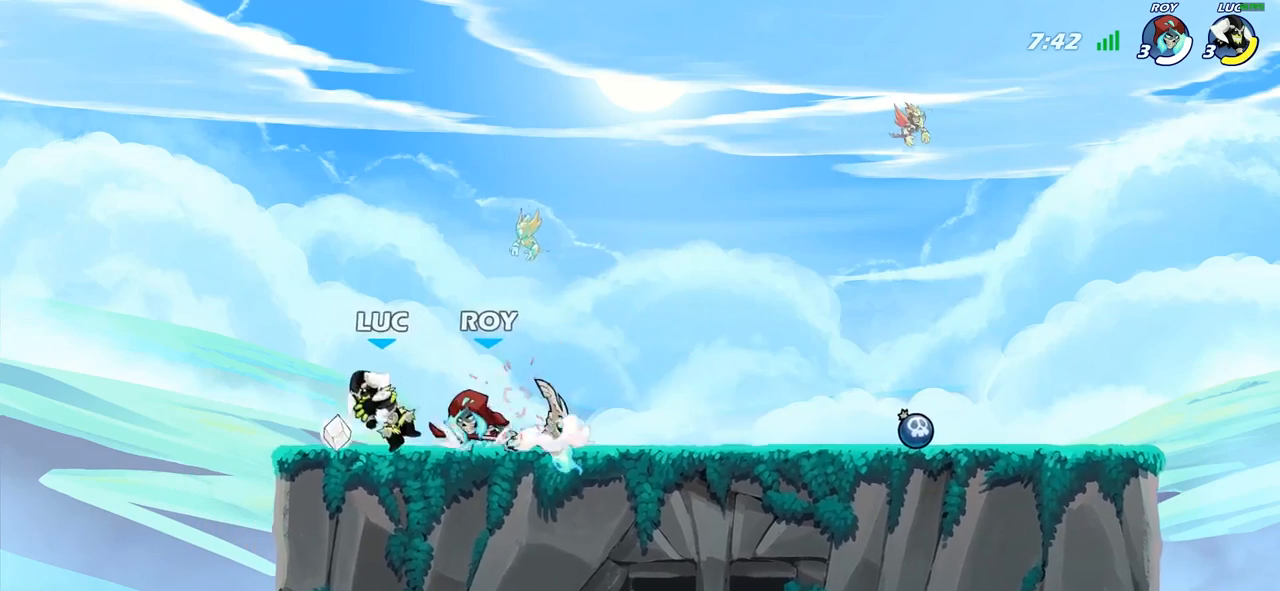
{"buttons": [], "left_stick": "center", "right_stick": "center", "events": [[50, "R2", "down"], [100, "left_stick", "center"], [267, "R2", "up"], [283, "left_stick", "left"], [317, "SQUARE", "down"], [417, "SQUARE", "up"], [450, "left_stick", "center"]]}
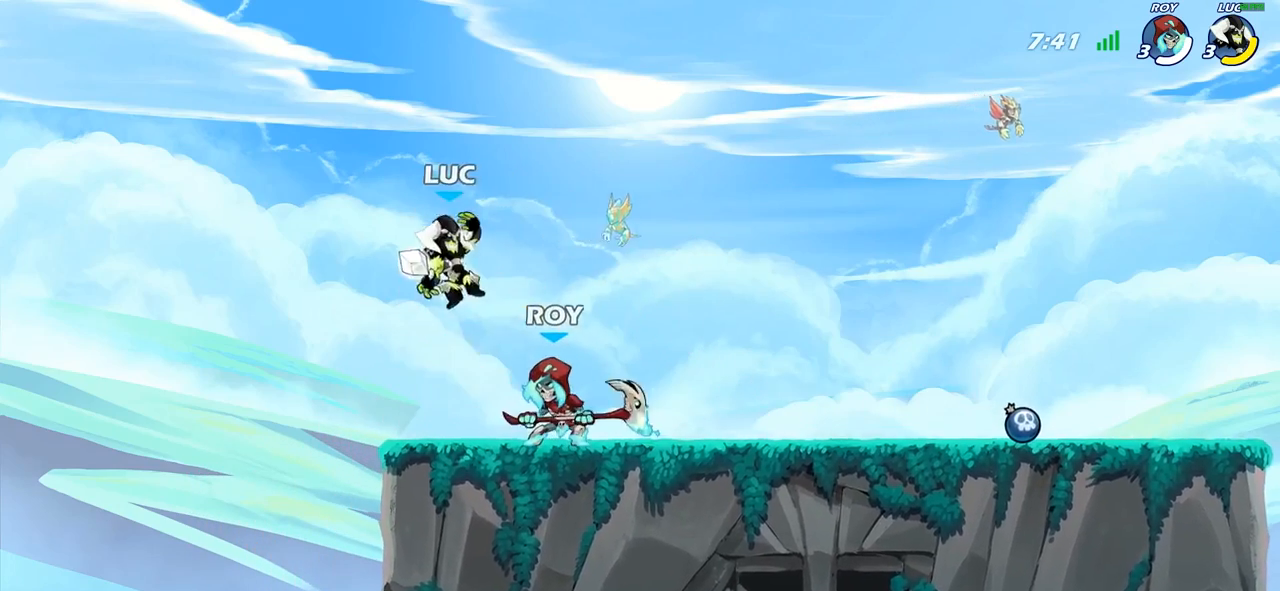
{"buttons": [], "left_stick": "down-left", "right_stick": "center", "events": [[17, "R2", "down"], [33, "CROSS", "down"], [33, "left_stick", "up"], [100, "left_stick", "up-right"], [117, "CROSS", "up"], [300, "left_stick", "right"], [333, "R2", "up"], [500, "left_stick", "down-left"]]}
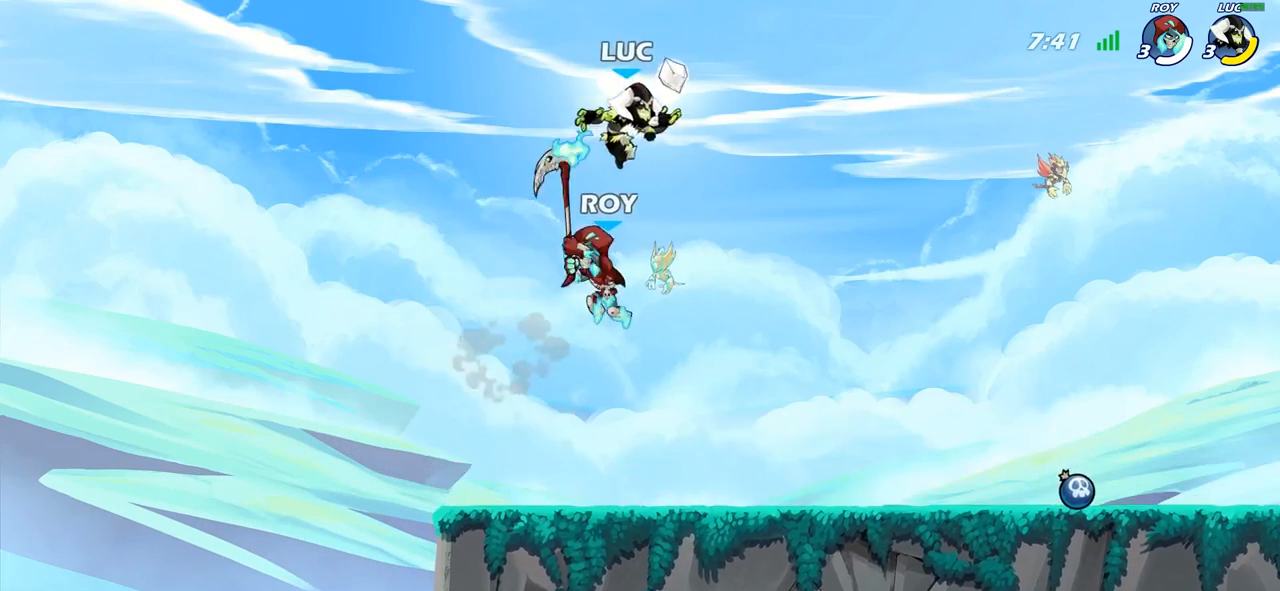
{"buttons": [], "left_stick": "left", "right_stick": "center", "events": [[83, "SQUARE", "down"], [150, "SQUARE", "up"], [183, "left_stick", "center"], [467, "left_stick", "left"]]}
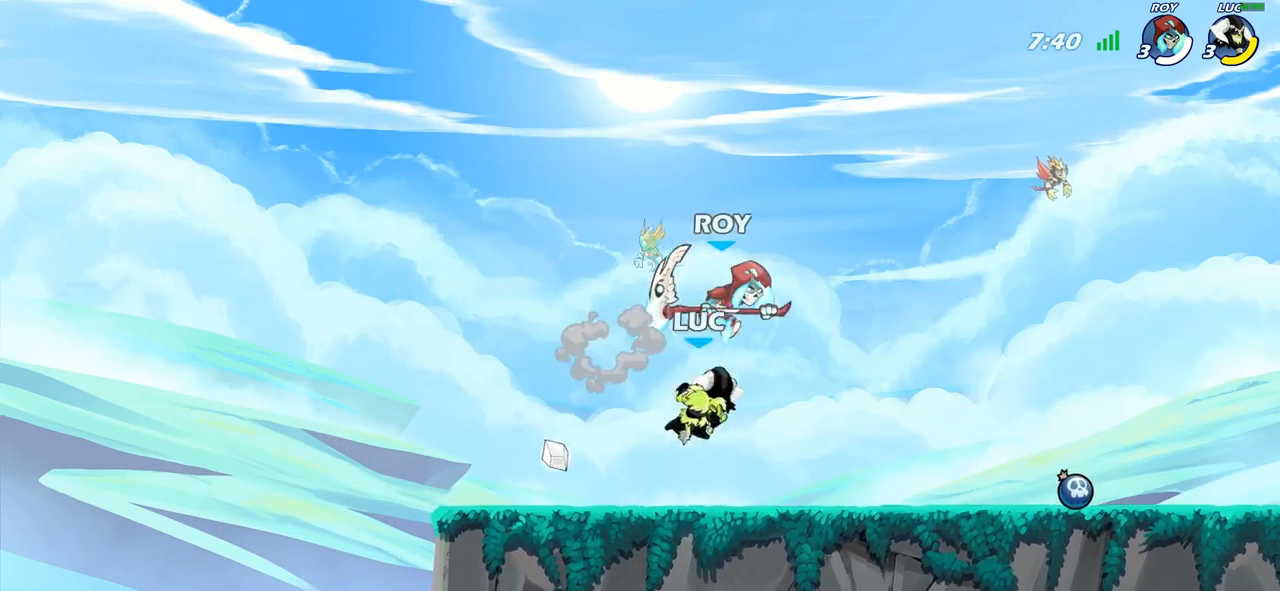
{"buttons": [], "left_stick": "right", "right_stick": "center", "events": [[417, "left_stick", "right"]]}
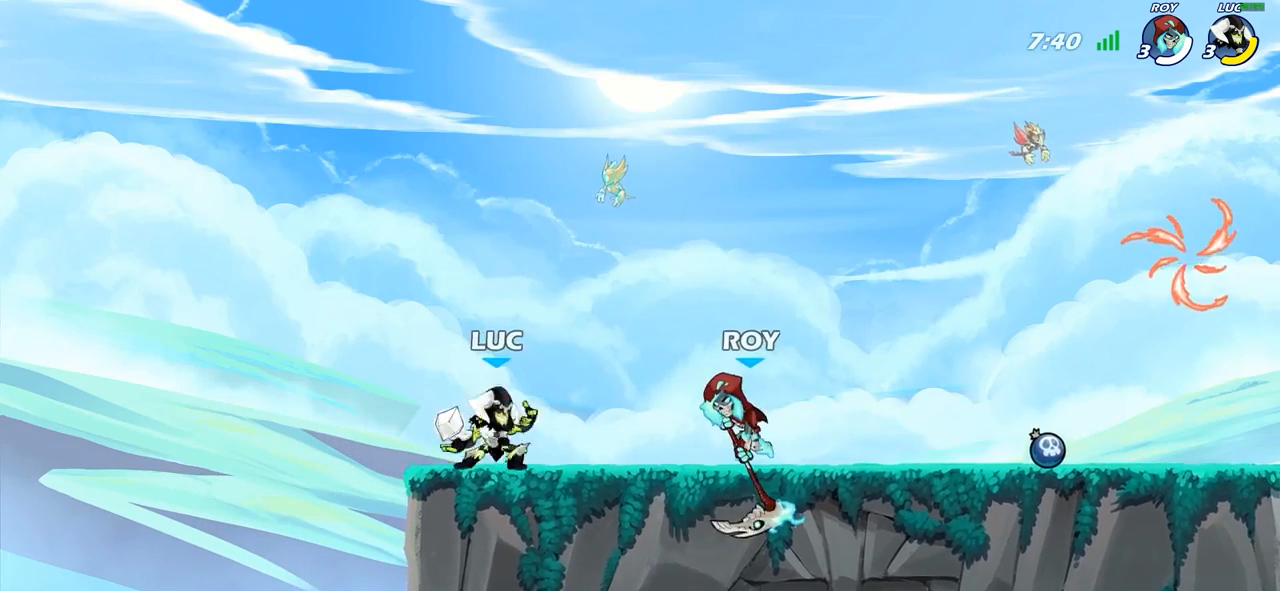
{"buttons": [], "left_stick": "center", "right_stick": "center", "events": [[67, "SQUARE", "down"], [183, "SQUARE", "up"], [233, "left_stick", "center"]]}
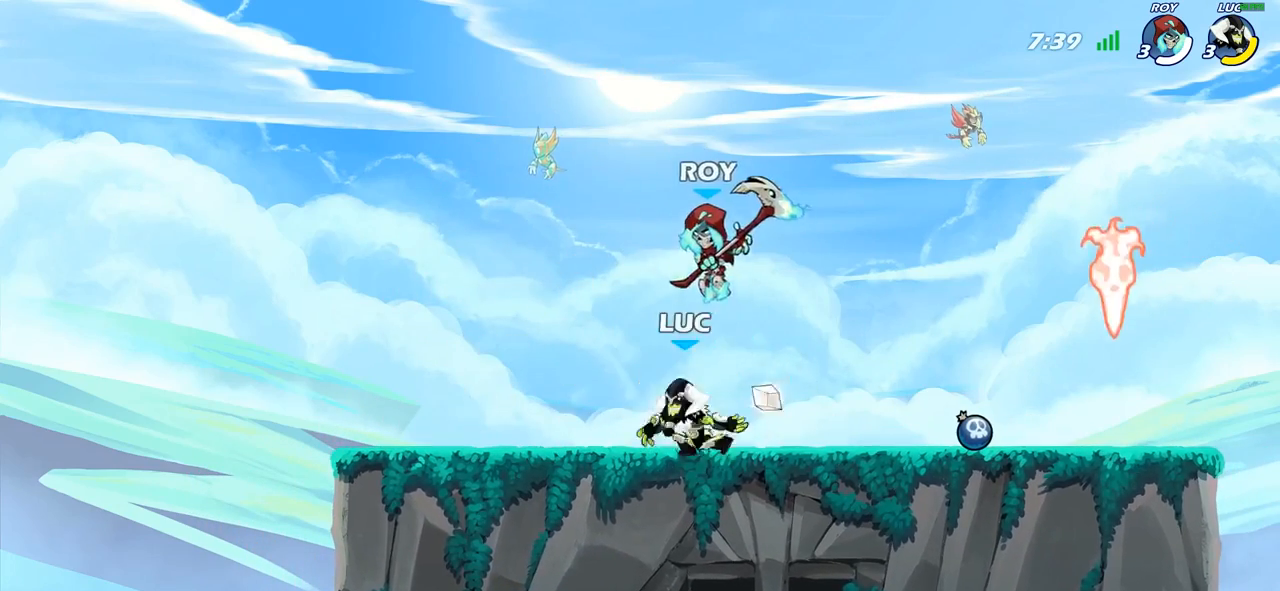
{"buttons": [], "left_stick": "center", "right_stick": "center", "events": [[83, "left_stick", "down"], [167, "SQUARE", "down"], [250, "SQUARE", "up"], [250, "left_stick", "left"], [383, "left_stick", "center"]]}
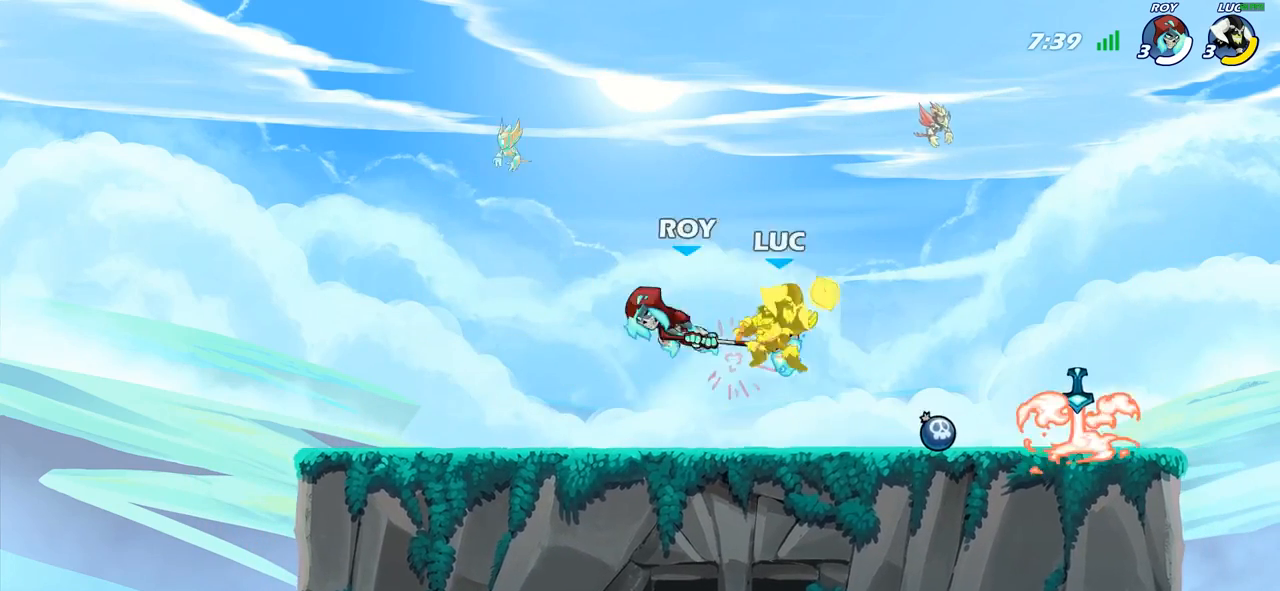
{"buttons": ["R2"], "left_stick": "down-right", "right_stick": "center", "events": [[183, "left_stick", "up-left"], [233, "left_stick", "up-right"], [383, "R2", "down"], [467, "left_stick", "down-right"]]}
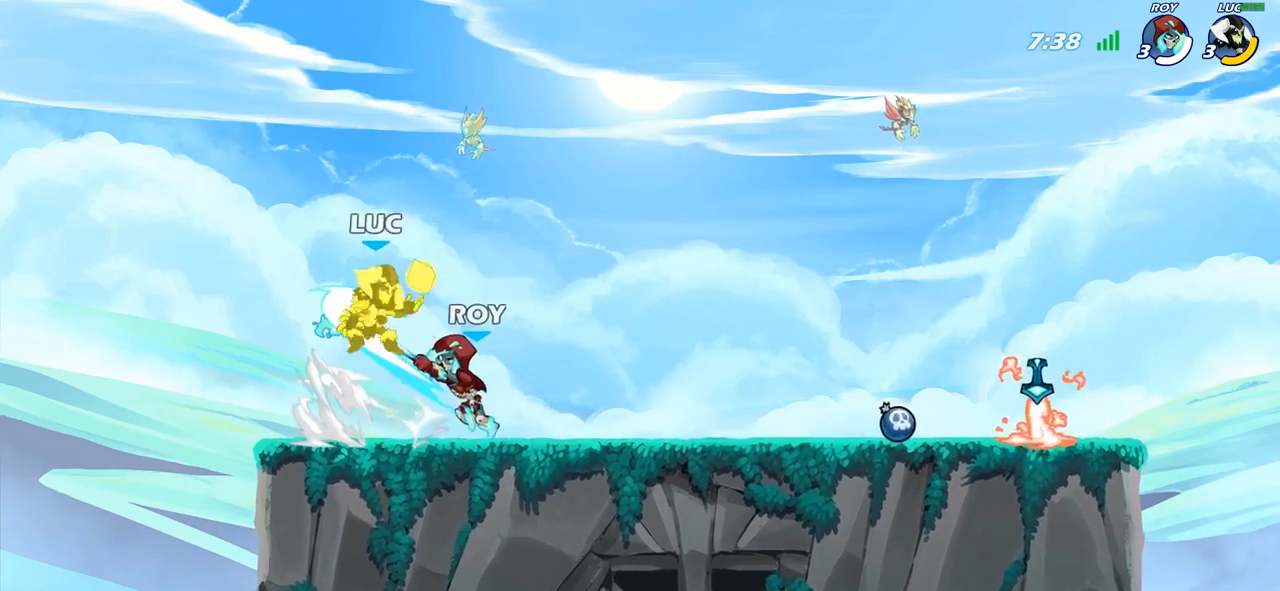
{"buttons": [], "left_stick": "right", "right_stick": "center", "events": [[67, "R2", "up"], [117, "left_stick", "left"], [233, "left_stick", "center"], [450, "left_stick", "right"]]}
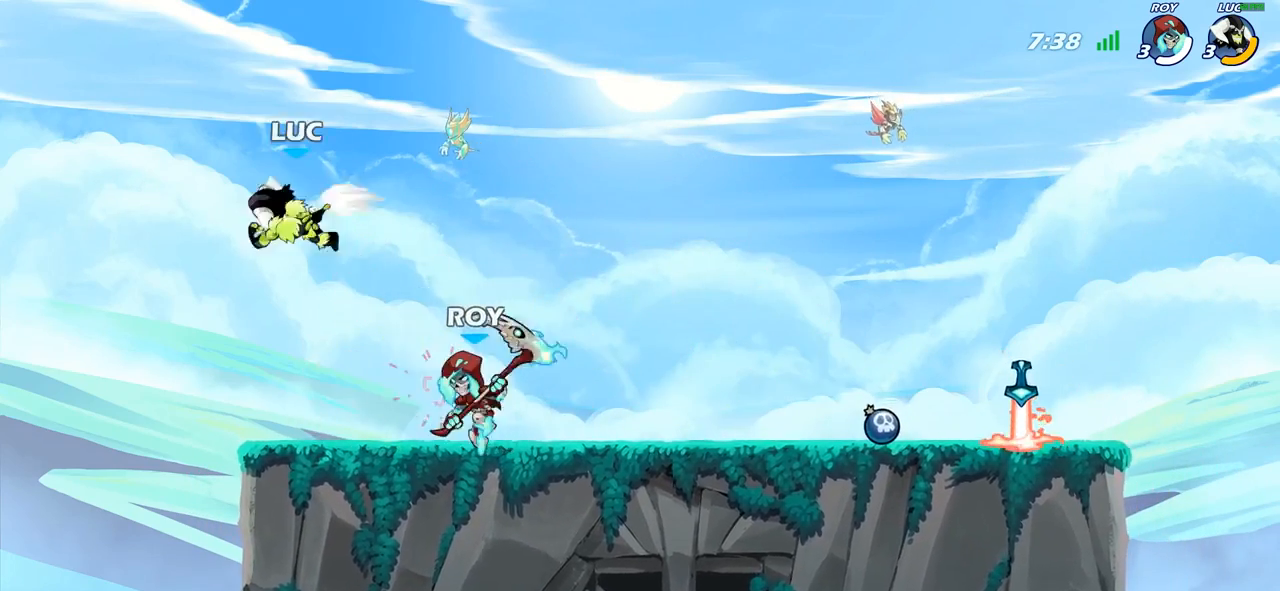
{"buttons": [], "left_stick": "up-left", "right_stick": "center", "events": [[83, "left_stick", "up-right"], [133, "R2", "down"], [233, "CROSS", "down"], [400, "CROSS", "up"], [417, "R2", "up"], [450, "left_stick", "up-left"]]}
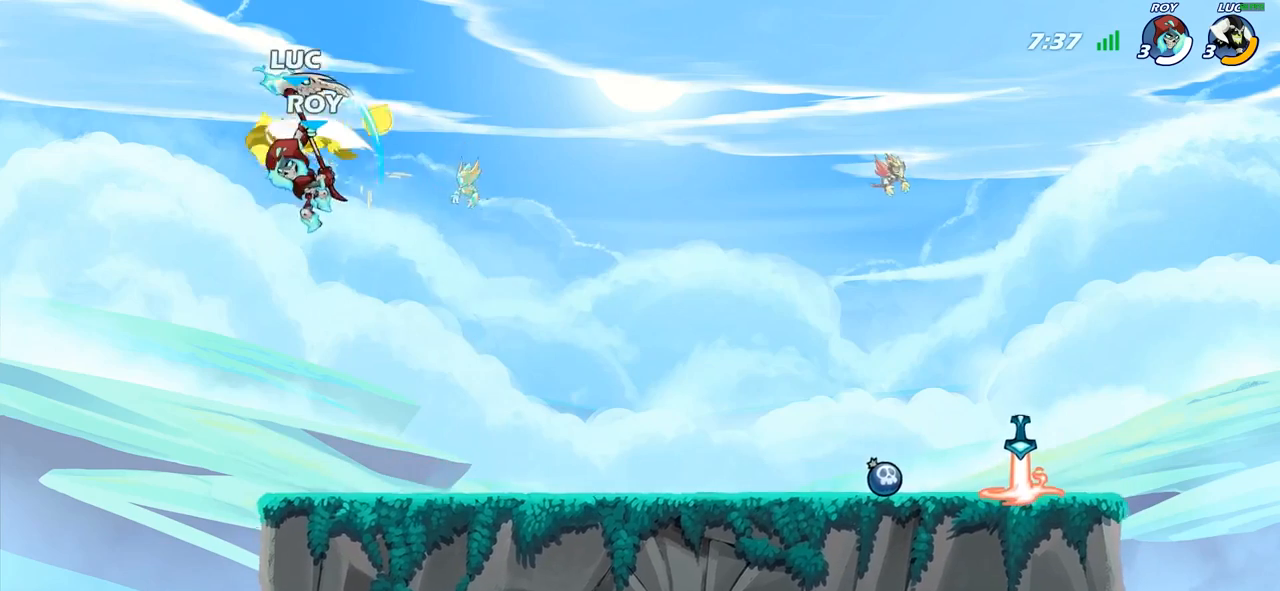
{"buttons": [], "left_stick": "down", "right_stick": "center", "events": [[17, "left_stick", "down-left"], [200, "left_stick", "center"], [383, "left_stick", "down-right"], [433, "left_stick", "down"]]}
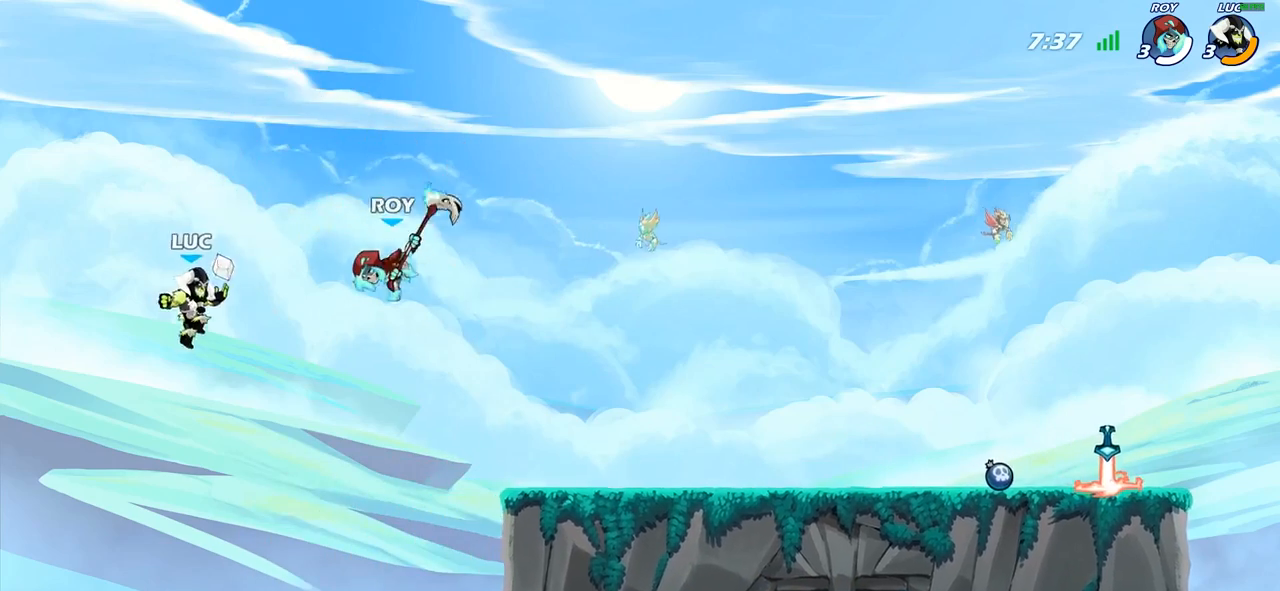
{"buttons": ["CIRCLE"], "left_stick": "up-right", "right_stick": "center", "events": [[233, "left_stick", "down-right"], [417, "left_stick", "up-right"], [433, "CIRCLE", "down"]]}
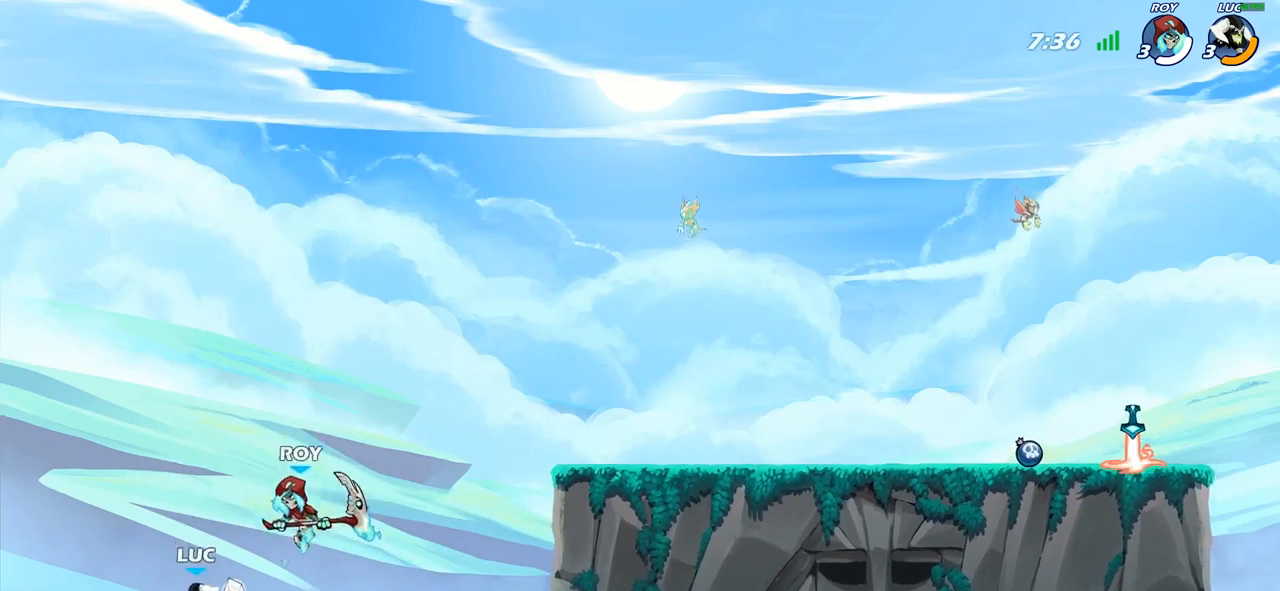
{"buttons": [], "left_stick": "up", "right_stick": "center", "events": [[33, "CIRCLE", "up"], [467, "left_stick", "up"]]}
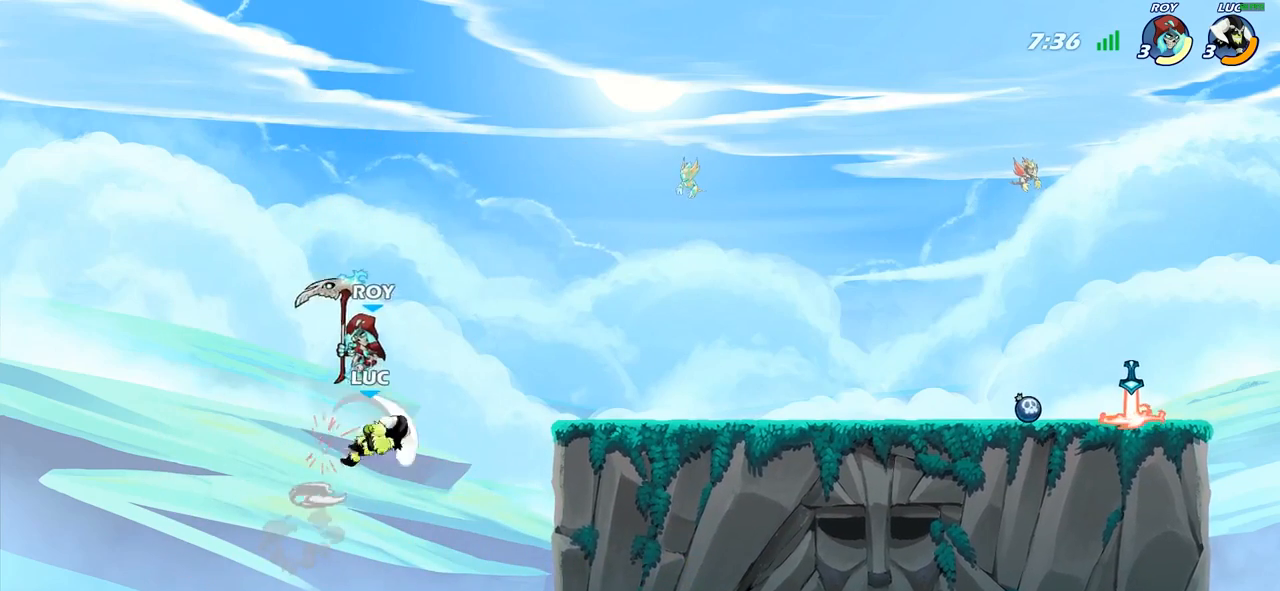
{"buttons": [], "left_stick": "down", "right_stick": "center", "events": [[17, "left_stick", "up-left"], [267, "left_stick", "up-right"], [433, "left_stick", "down-right"], [483, "left_stick", "down"]]}
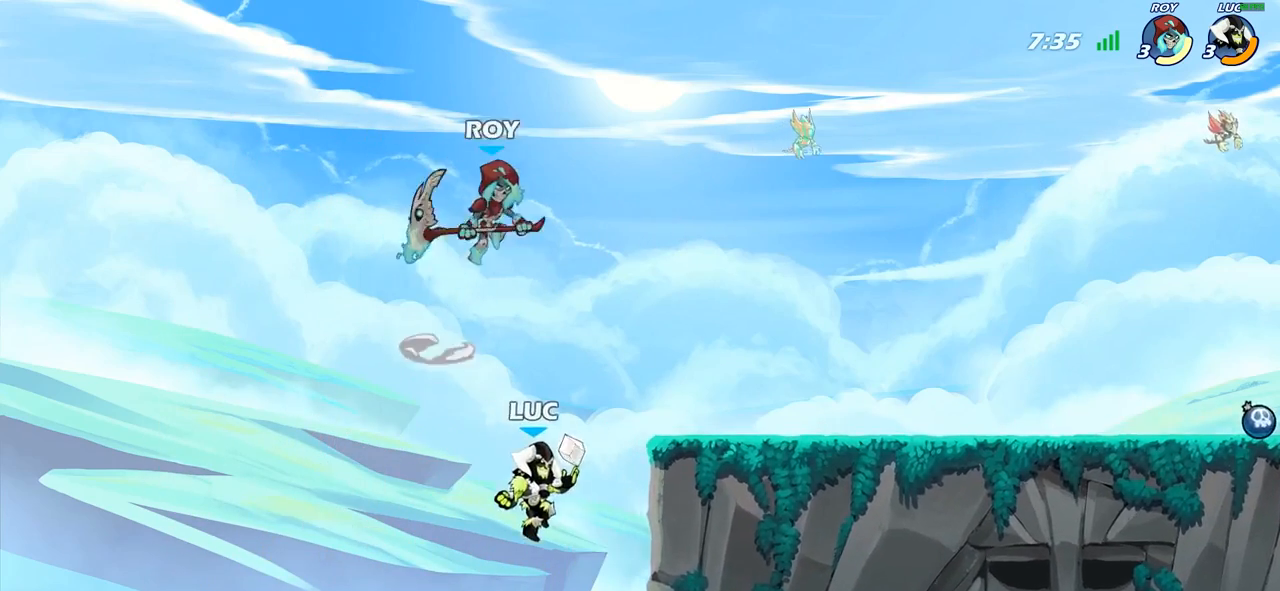
{"buttons": ["SQUARE"], "left_stick": "up-right", "right_stick": "center", "events": [[117, "left_stick", "up-right"], [150, "CROSS", "down"], [217, "left_stick", "up"], [333, "CROSS", "up"], [450, "CROSS", "down"], [467, "CROSS", "up"], [467, "SQUARE", "down"], [500, "left_stick", "up-right"]]}
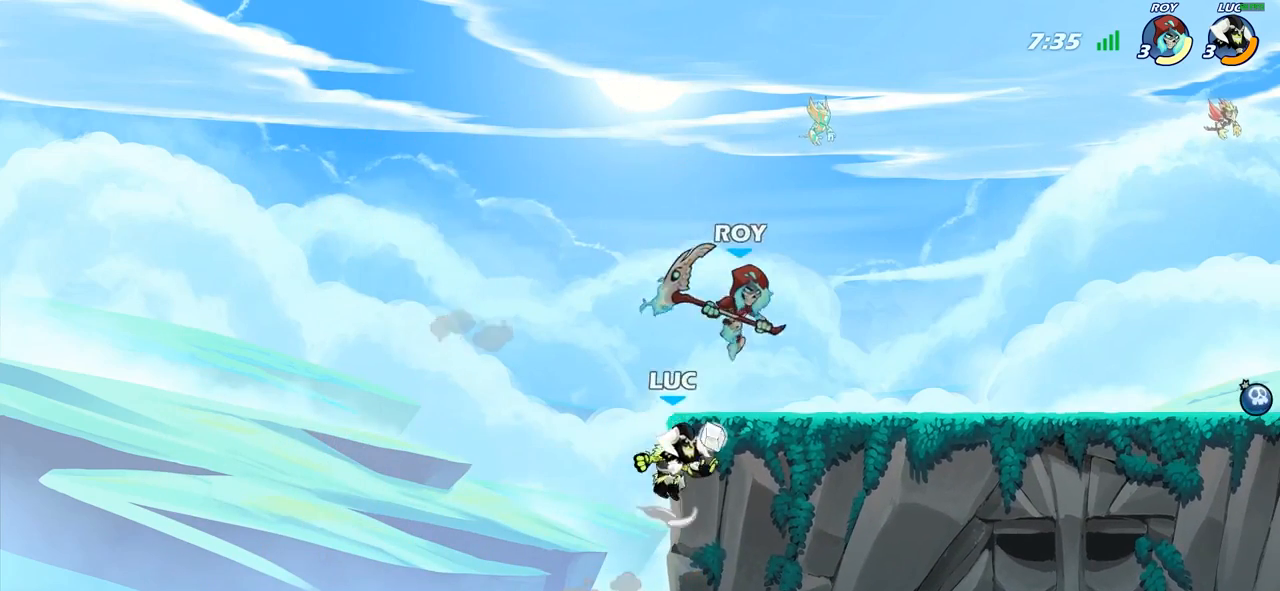
{"buttons": ["CROSS"], "left_stick": "up-right", "right_stick": "center", "events": [[50, "SQUARE", "up"], [500, "CROSS", "down"]]}
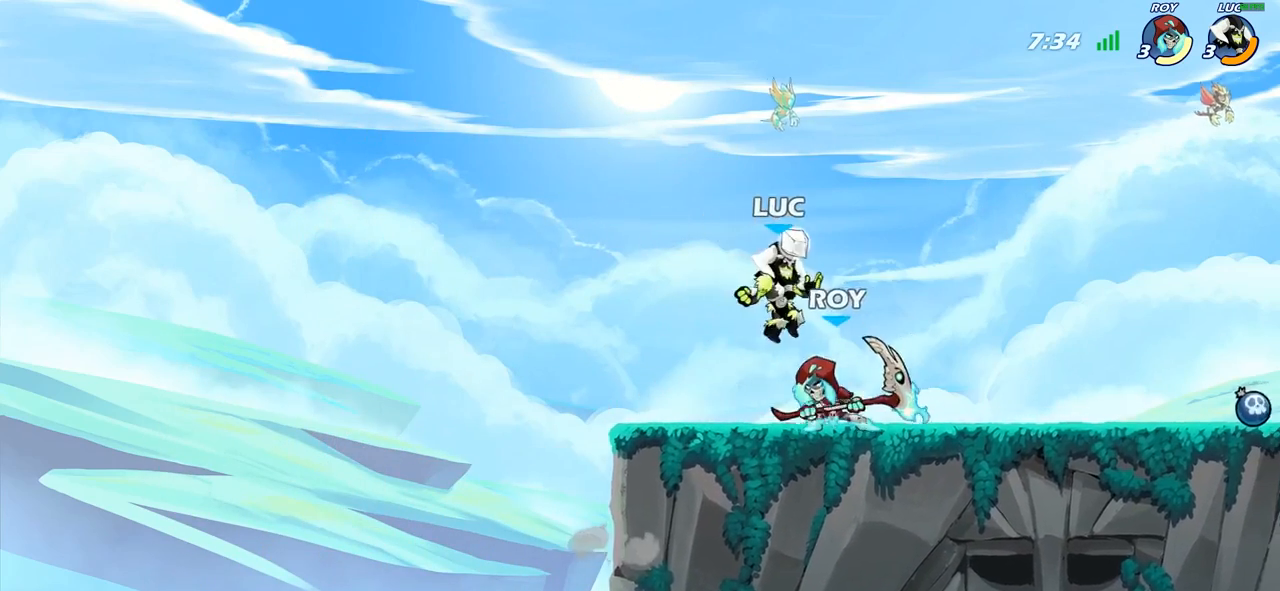
{"buttons": [], "left_stick": "down-right", "right_stick": "center", "events": [[83, "R2", "down"], [117, "CROSS", "up"], [117, "left_stick", "up-left"], [333, "R2", "up"], [383, "left_stick", "down-left"], [500, "left_stick", "down-right"]]}
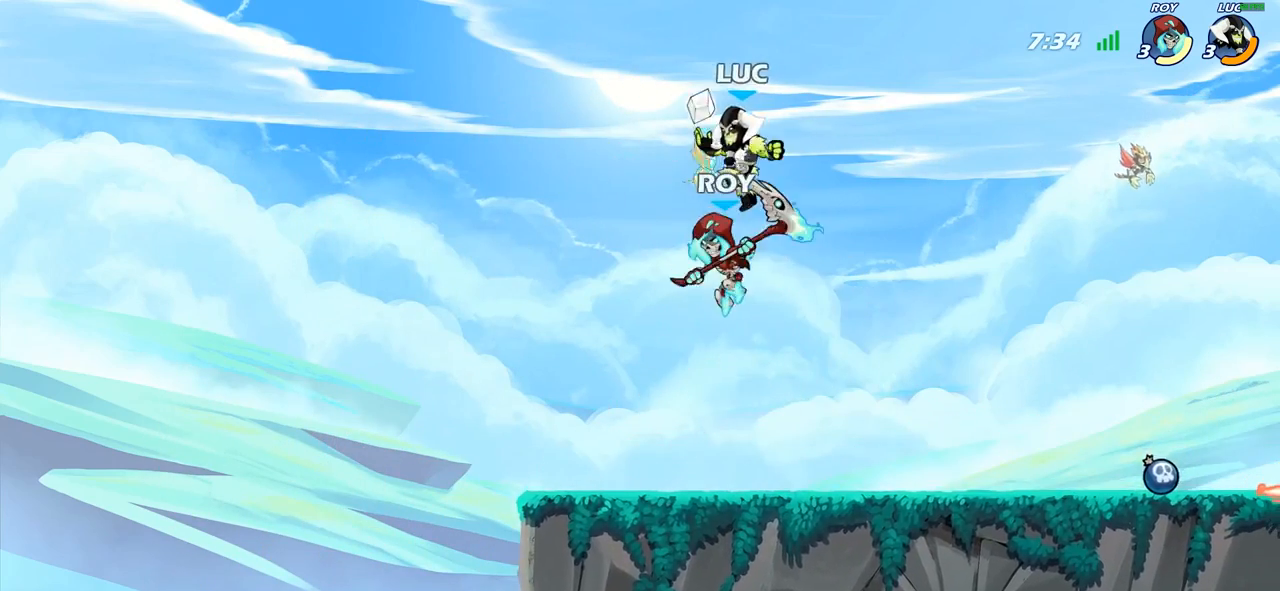
{"buttons": [], "left_stick": "left", "right_stick": "center", "events": [[83, "SQUARE", "down"], [83, "left_stick", "up-left"], [133, "SQUARE", "up"], [200, "left_stick", "left"]]}
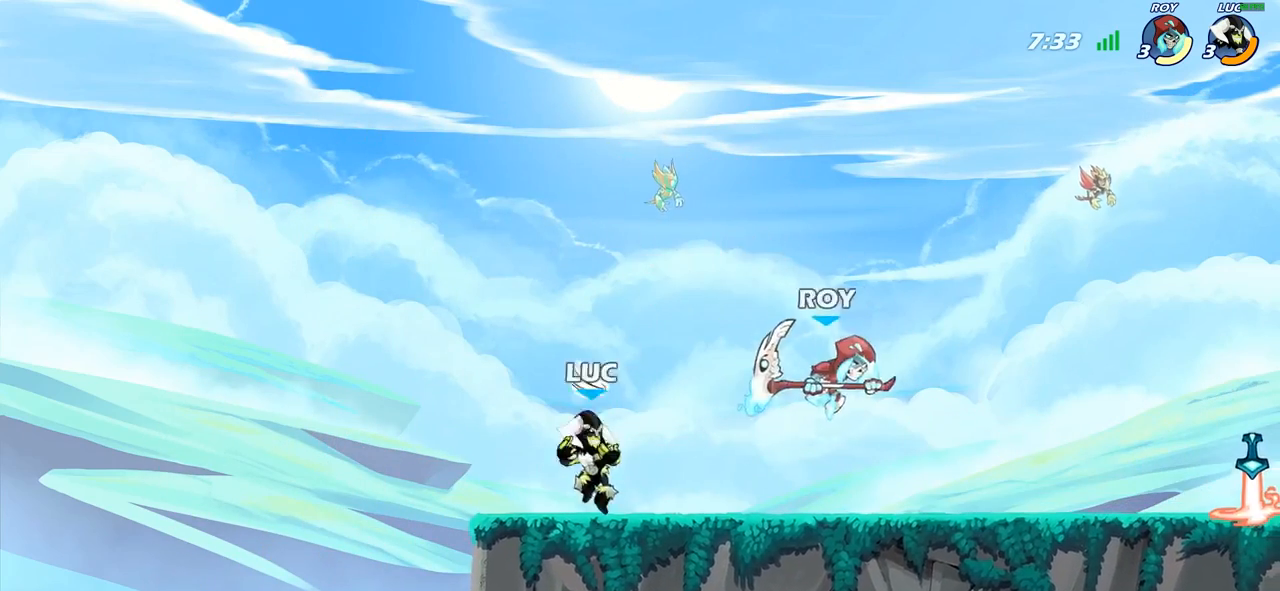
{"buttons": ["R2"], "left_stick": "right", "right_stick": "center", "events": [[117, "left_stick", "up-right"], [200, "left_stick", "right"], [317, "left_stick", "up-left"], [417, "left_stick", "right"], [483, "R2", "down"]]}
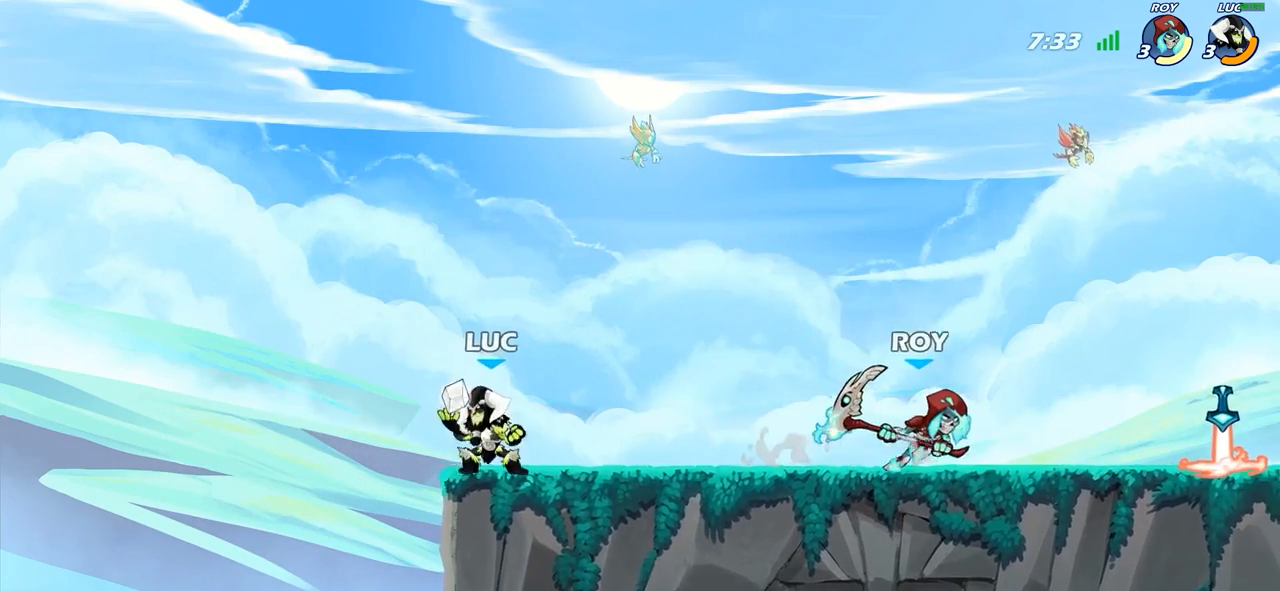
{"buttons": [], "left_stick": "up-right", "right_stick": "center", "events": [[100, "left_stick", "up-left"], [133, "R2", "up"], [183, "R2", "down"], [350, "R2", "up"], [383, "left_stick", "up-right"]]}